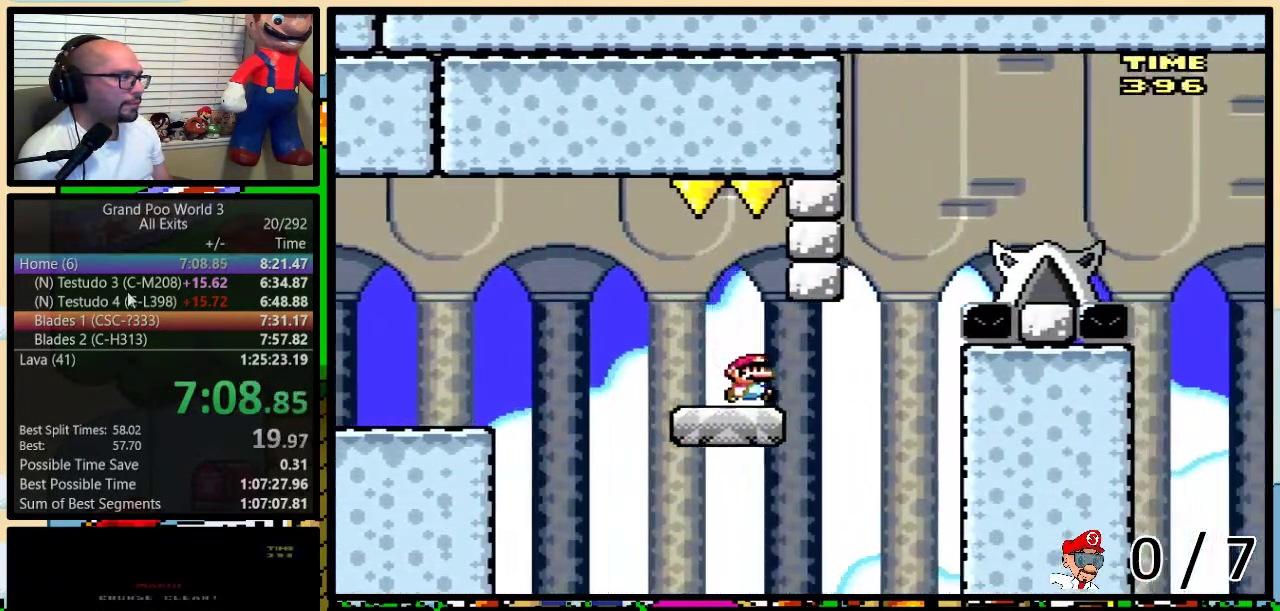
Gameplay with a controller (Nintendo layout); each line is a JSON object with the inputs held at the frame after it. "events" lists button and stick changes between this image and that frame as [ms after this image, input, new state], when the widget could be followed in between. Not read: L3 R3.
{"buttons": ["Y", "DPAD_DOWN"]}
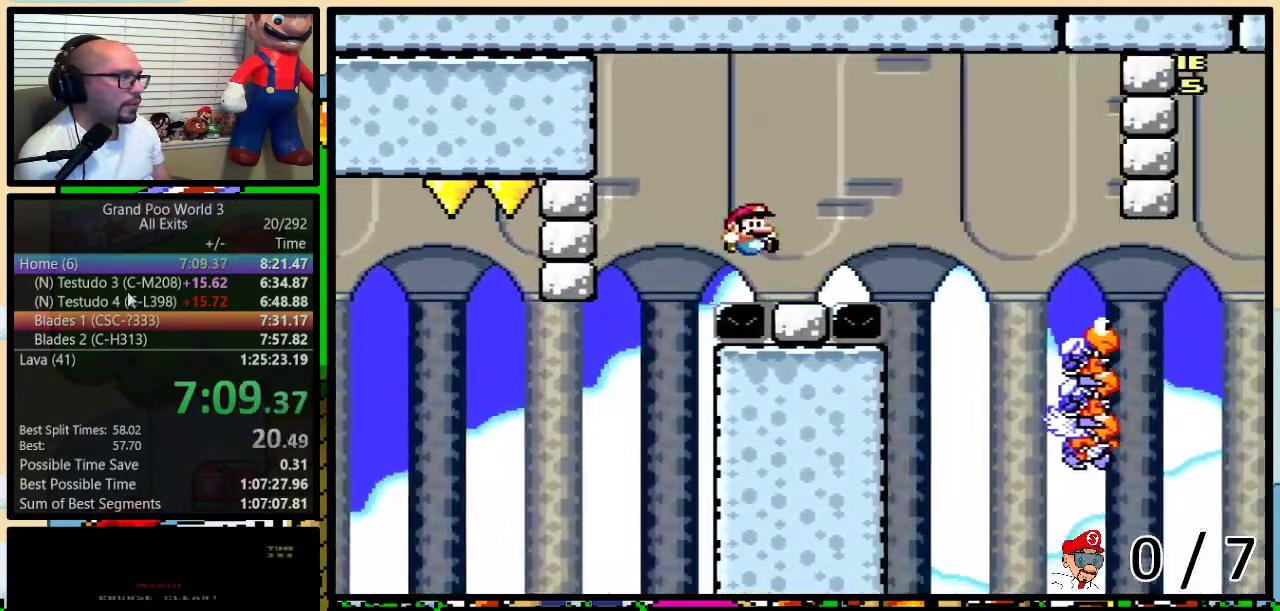
{"buttons": ["Y", "DPAD_RIGHT"]}
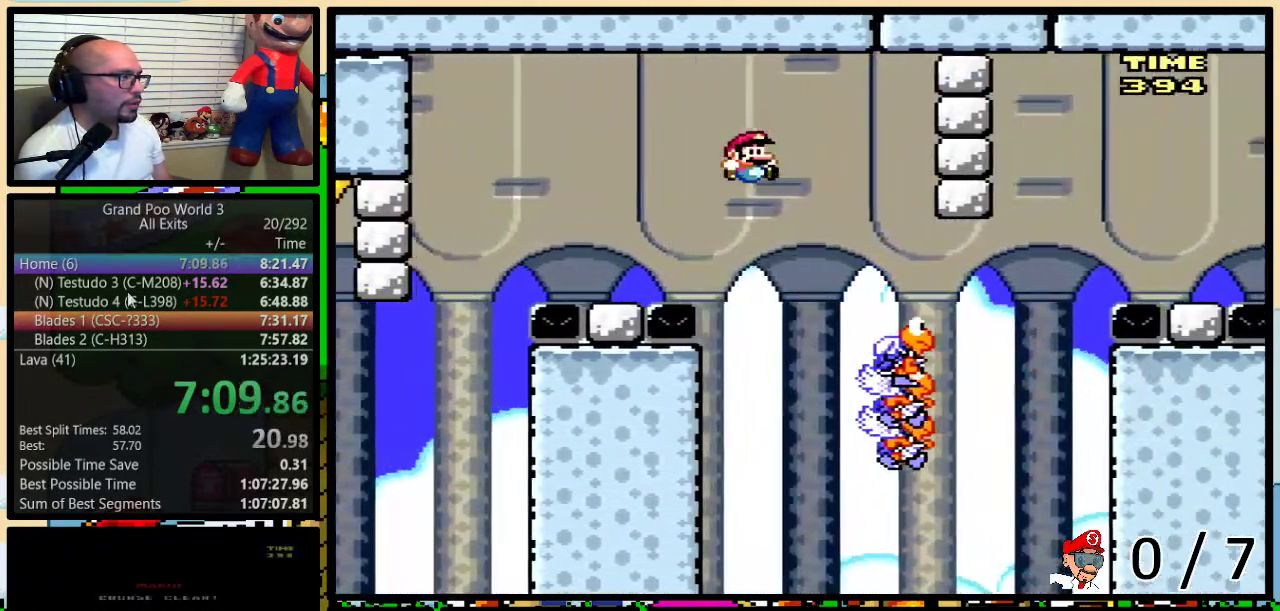
{"buttons": ["Y", "DPAD_RIGHT"], "events": [[183, "DPAD_LEFT", "down"], [183, "DPAD_RIGHT", "up"], [400, "B", "down"], [400, "DPAD_LEFT", "up"], [400, "DPAD_RIGHT", "down"], [500, "B", "up"]]}
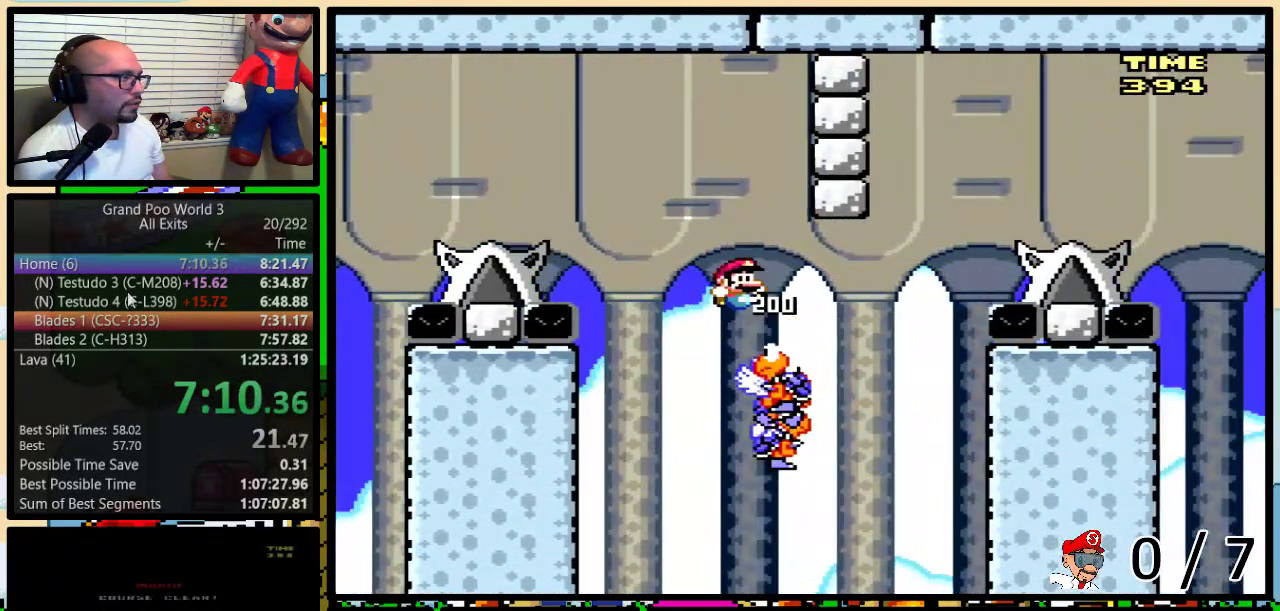
{"buttons": ["B", "Y", "DPAD_UP", "DPAD_RIGHT"], "events": [[117, "DPAD_UP", "down"], [183, "B", "down"], [333, "B", "up"], [433, "B", "down"]]}
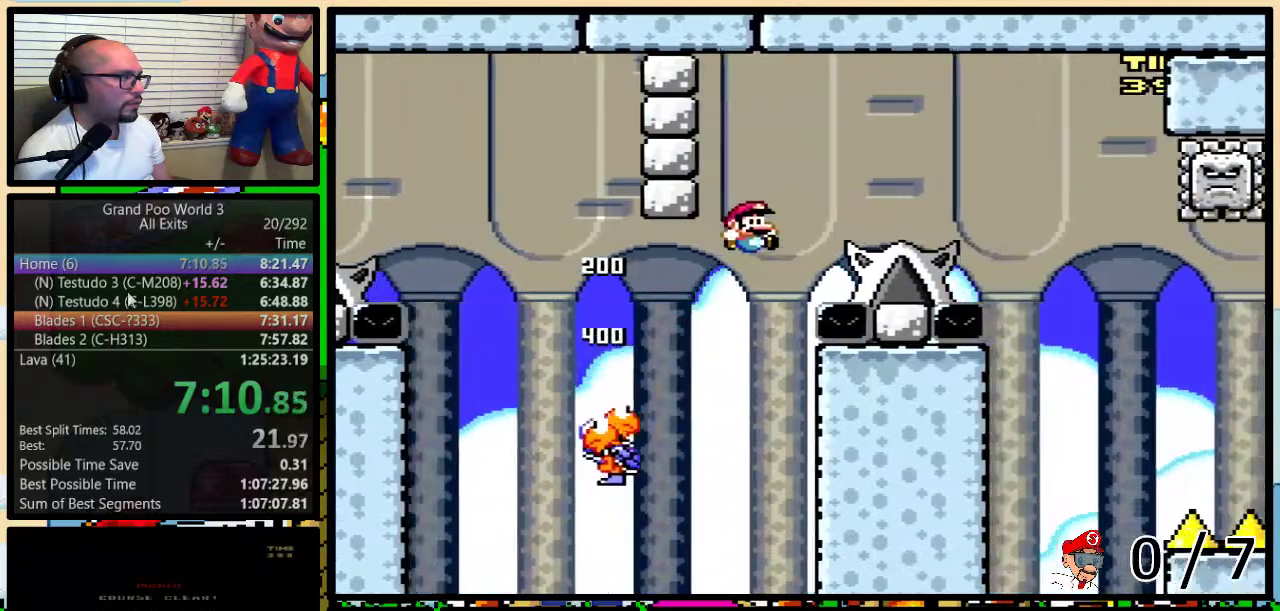
{"buttons": ["A", "X", "DPAD_UP", "DPAD_RIGHT"], "events": [[100, "B", "up"], [300, "A", "down"], [467, "X", "down"], [467, "Y", "up"]]}
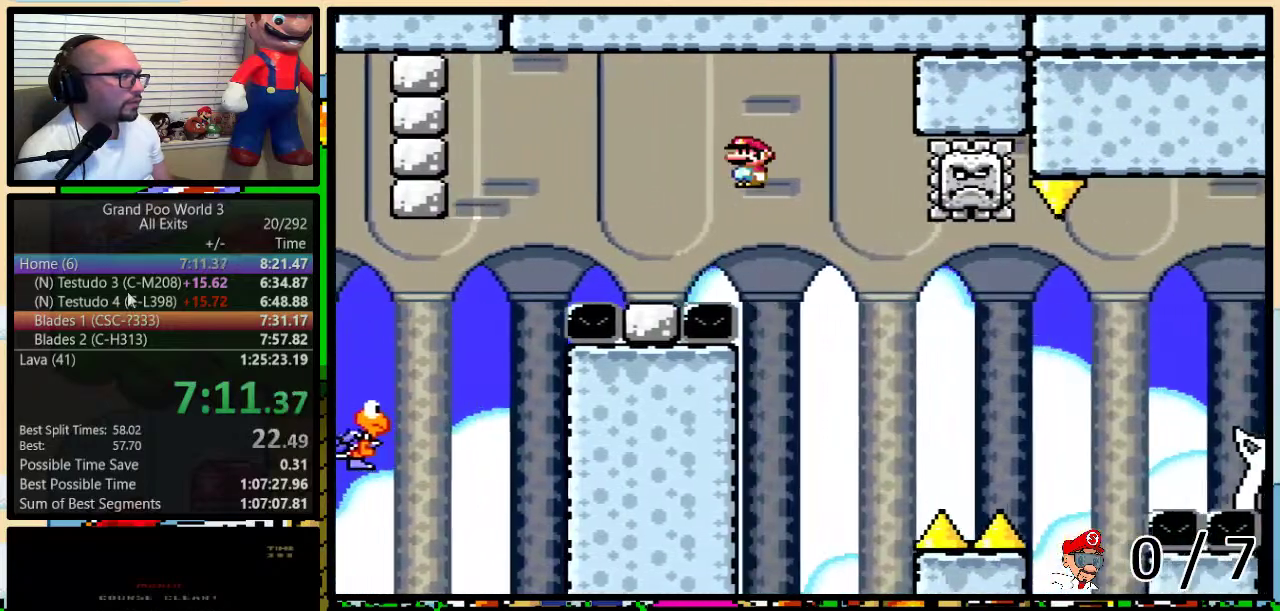
{"buttons": ["X", "DPAD_UP", "DPAD_RIGHT"]}
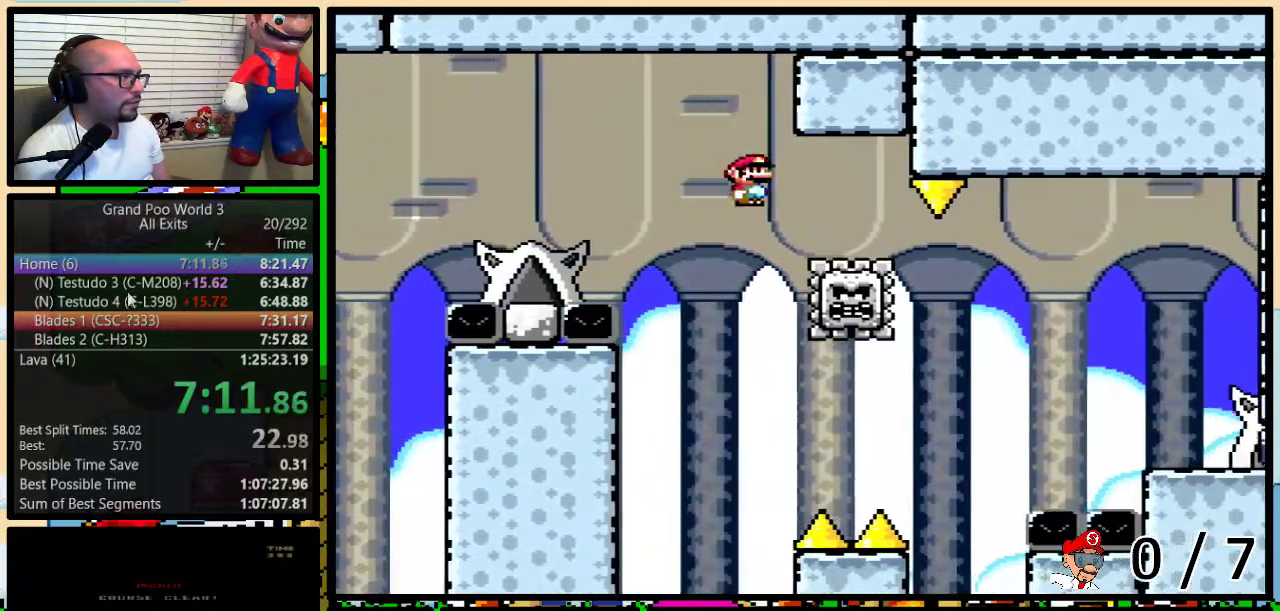
{"buttons": ["X", "DPAD_RIGHT"]}
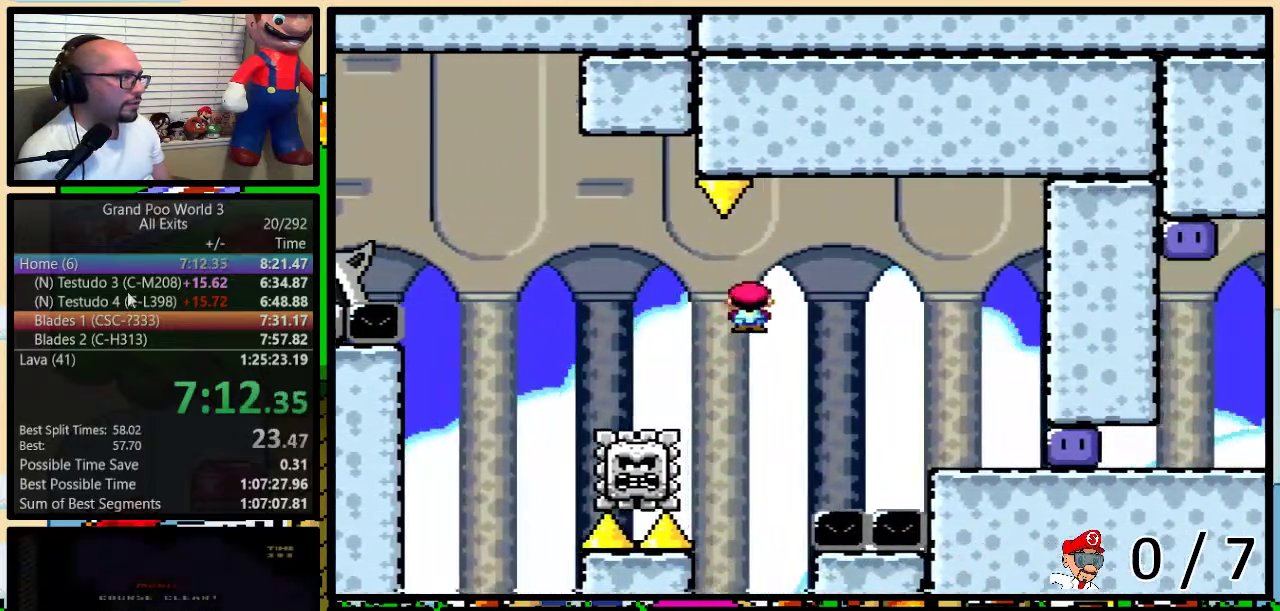
{"buttons": ["X", "DPAD_RIGHT"], "events": []}
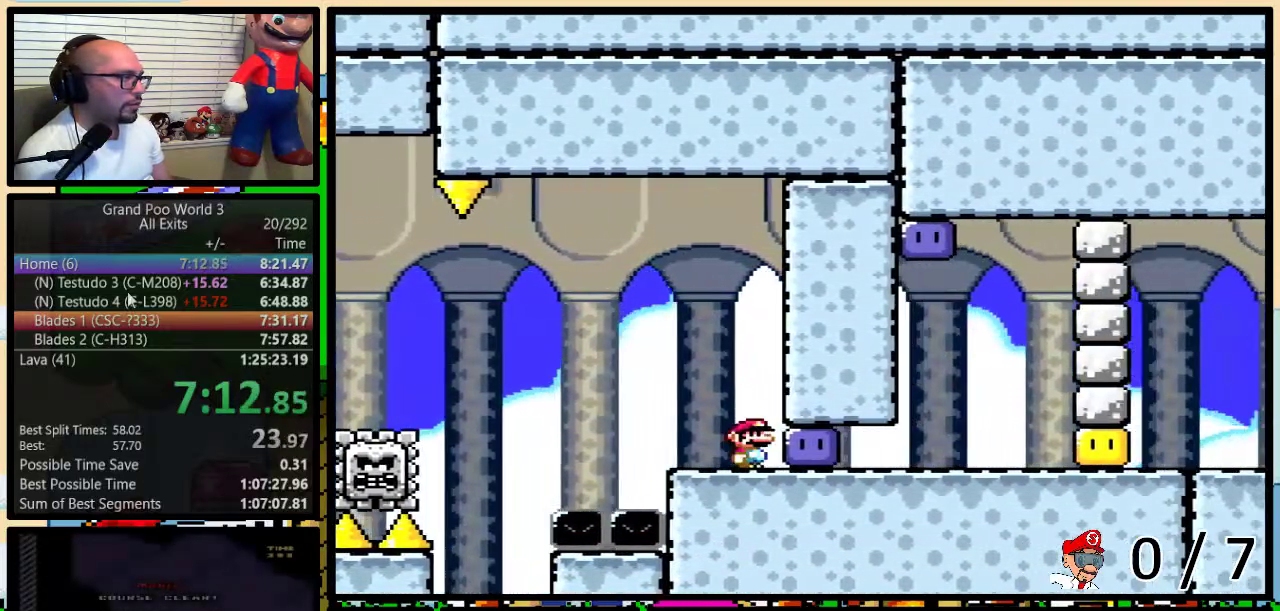
{"buttons": ["Y", "DPAD_RIGHT"], "events": [[33, "X", "up"], [167, "Y", "down"]]}
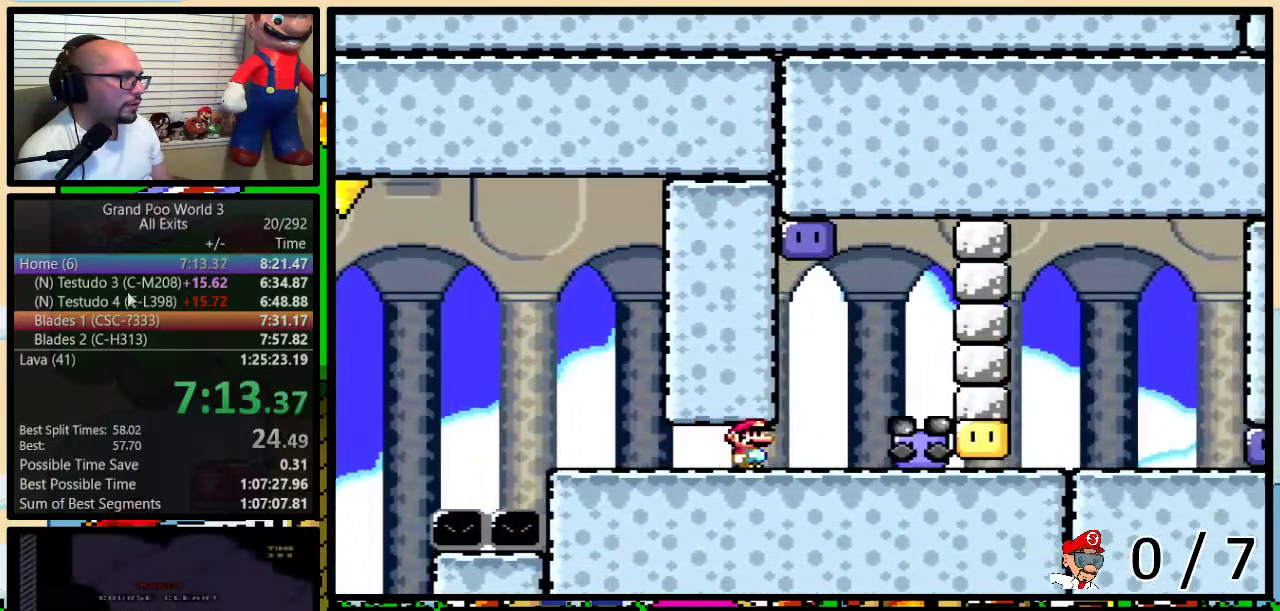
{"buttons": ["B", "Y", "DPAD_UP", "DPAD_LEFT"]}
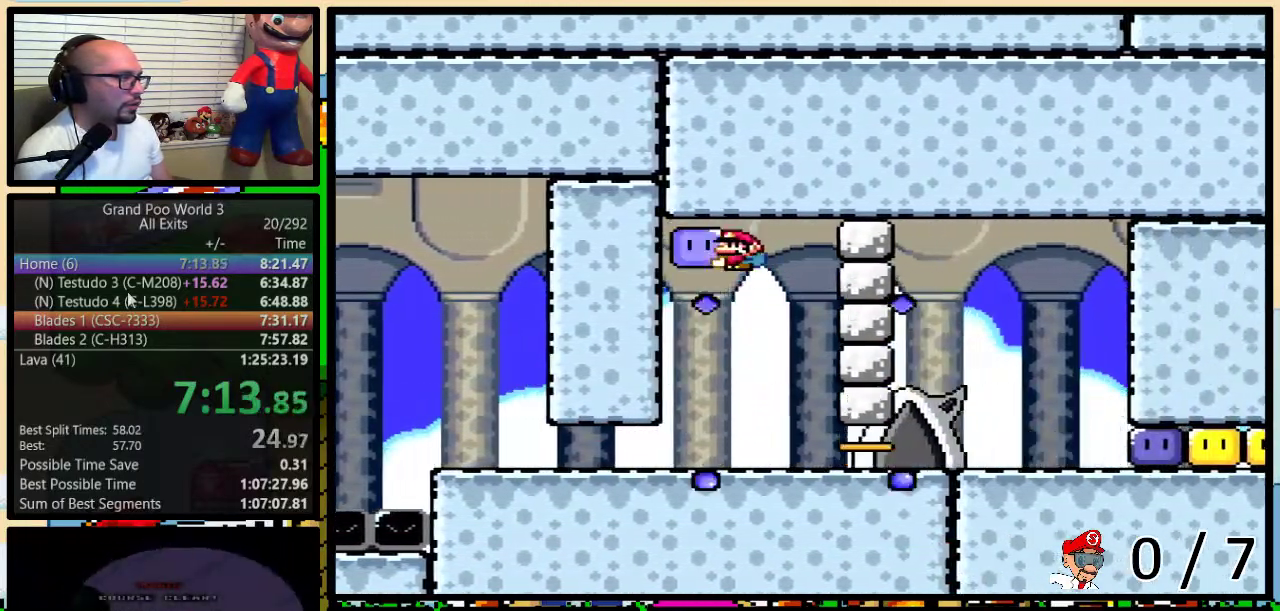
{"buttons": ["Y", "DPAD_UP", "DPAD_RIGHT"]}
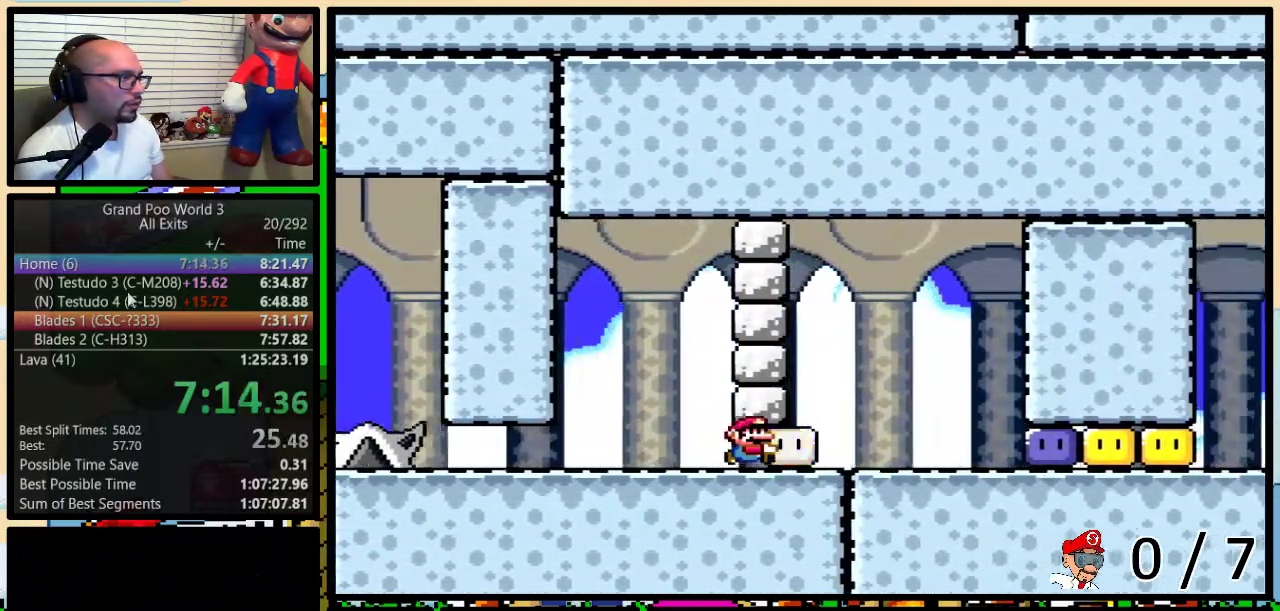
{"buttons": ["DPAD_RIGHT"]}
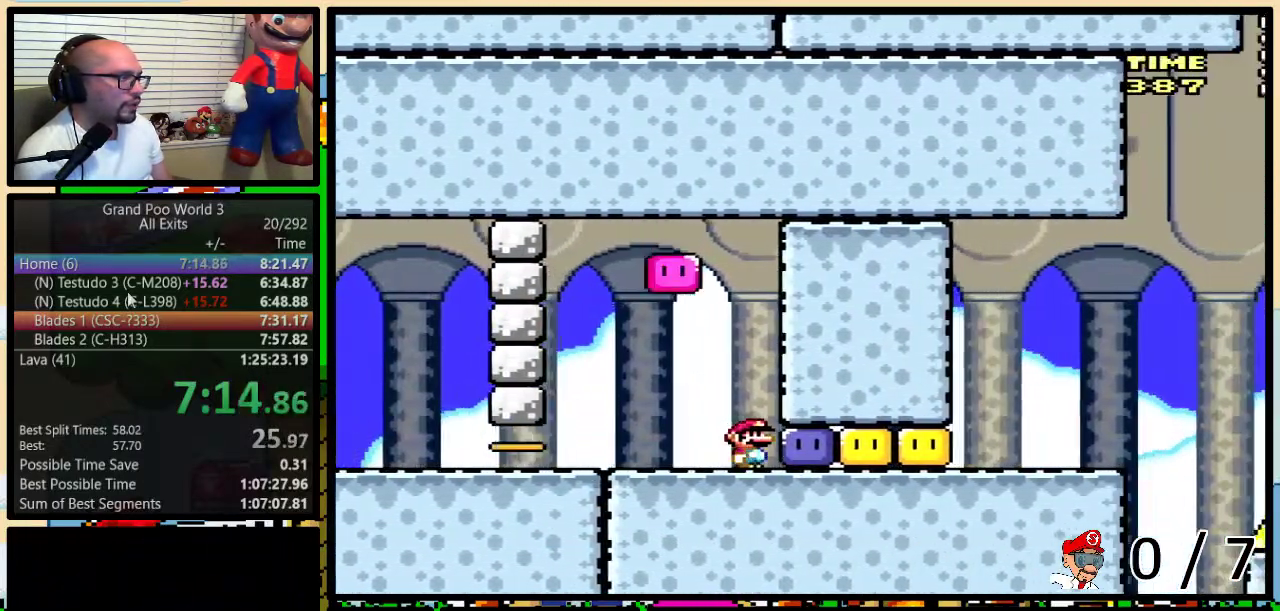
{"buttons": ["Y", "DPAD_RIGHT"]}
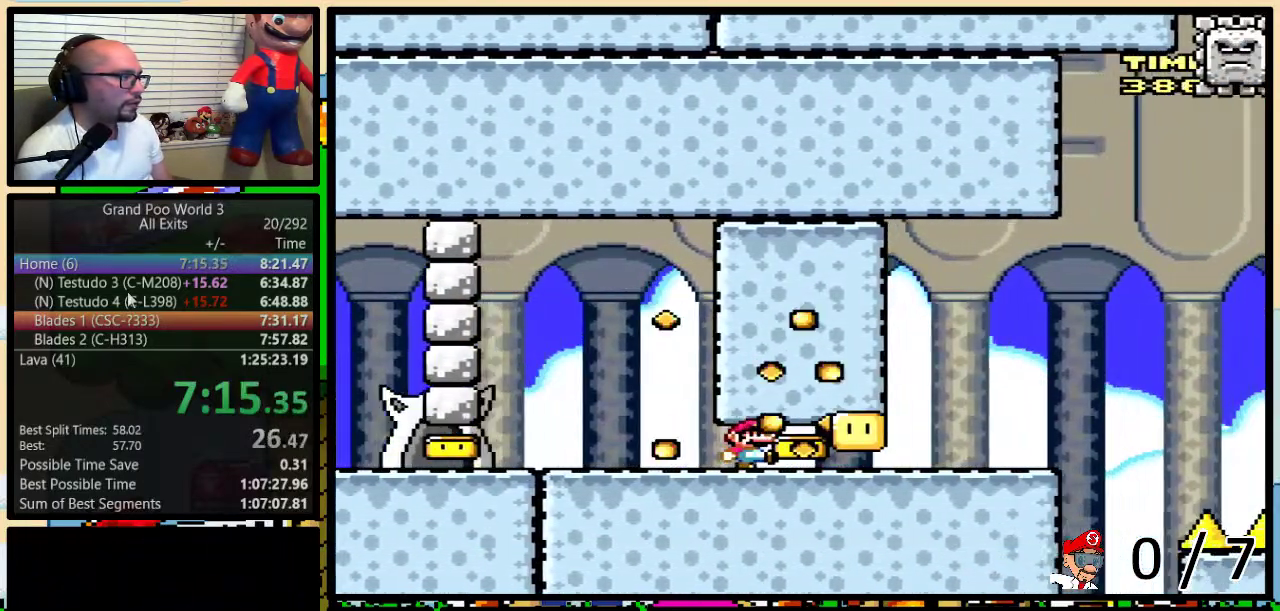
{"buttons": ["B", "Y", "DPAD_UP", "DPAD_RIGHT"], "events": [[333, "B", "down"], [333, "DPAD_UP", "down"]]}
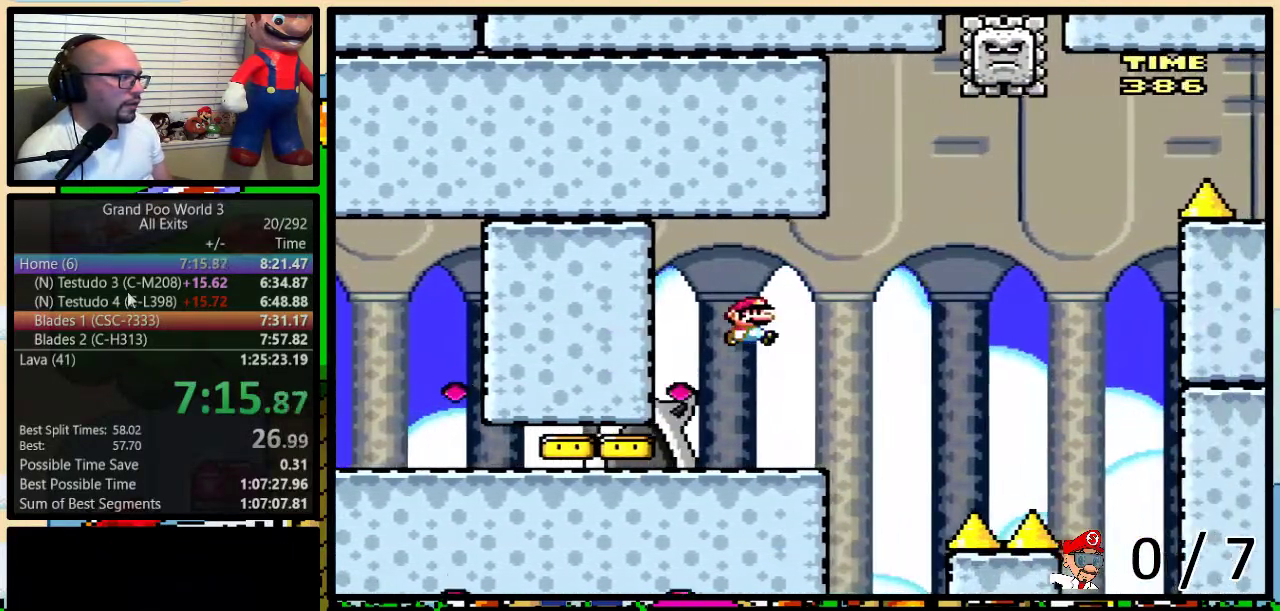
{"buttons": ["B", "Y", "DPAD_LEFT"], "events": [[167, "DPAD_RIGHT", "up"], [167, "DPAD_UP", "up"], [200, "DPAD_LEFT", "down"], [300, "DPAD_LEFT", "up"], [383, "DPAD_LEFT", "down"]]}
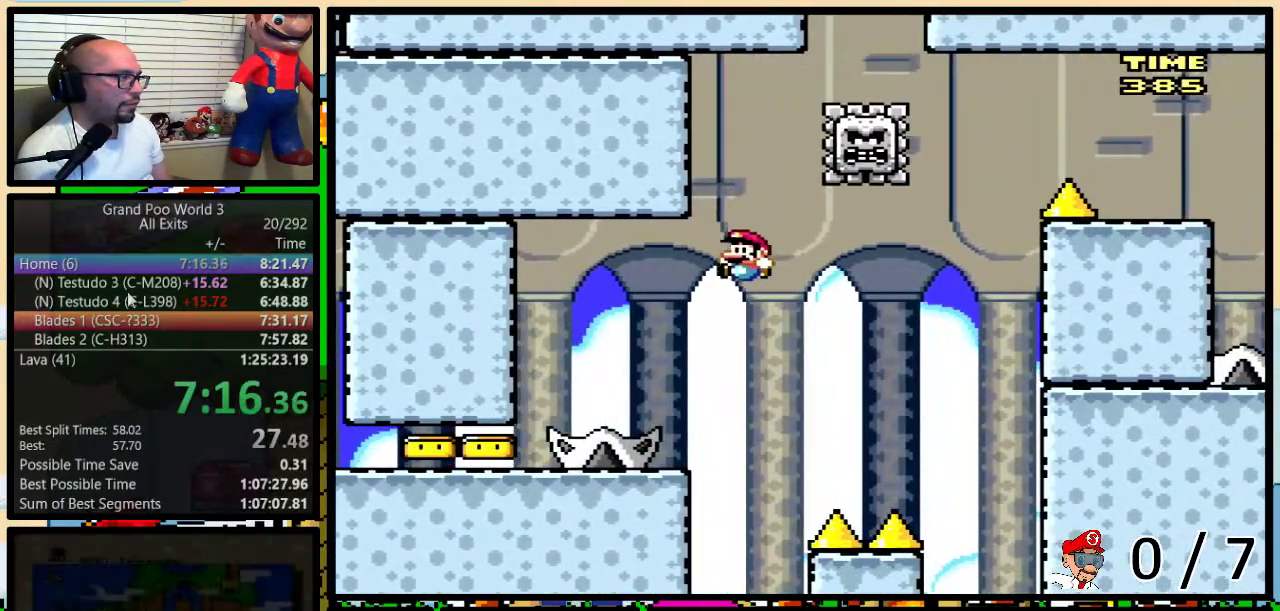
{"buttons": ["Y"], "events": [[317, "DPAD_LEFT", "up"], [317, "DPAD_RIGHT", "down"], [417, "DPAD_RIGHT", "up"], [450, "B", "up"]]}
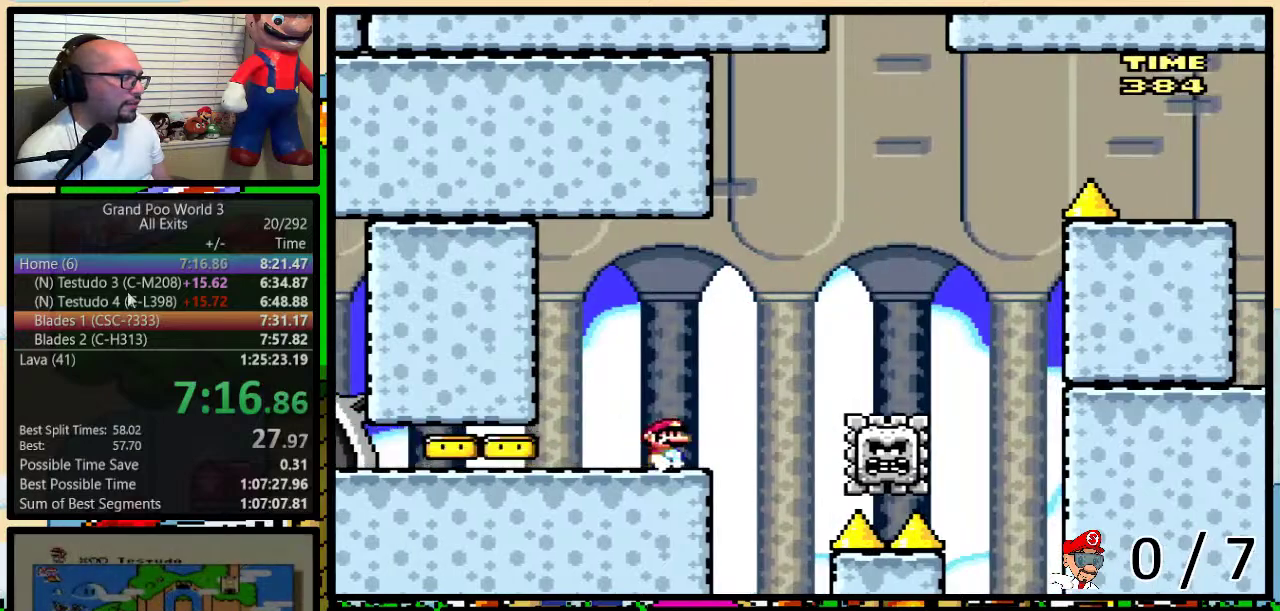
{"buttons": ["Y"], "events": []}
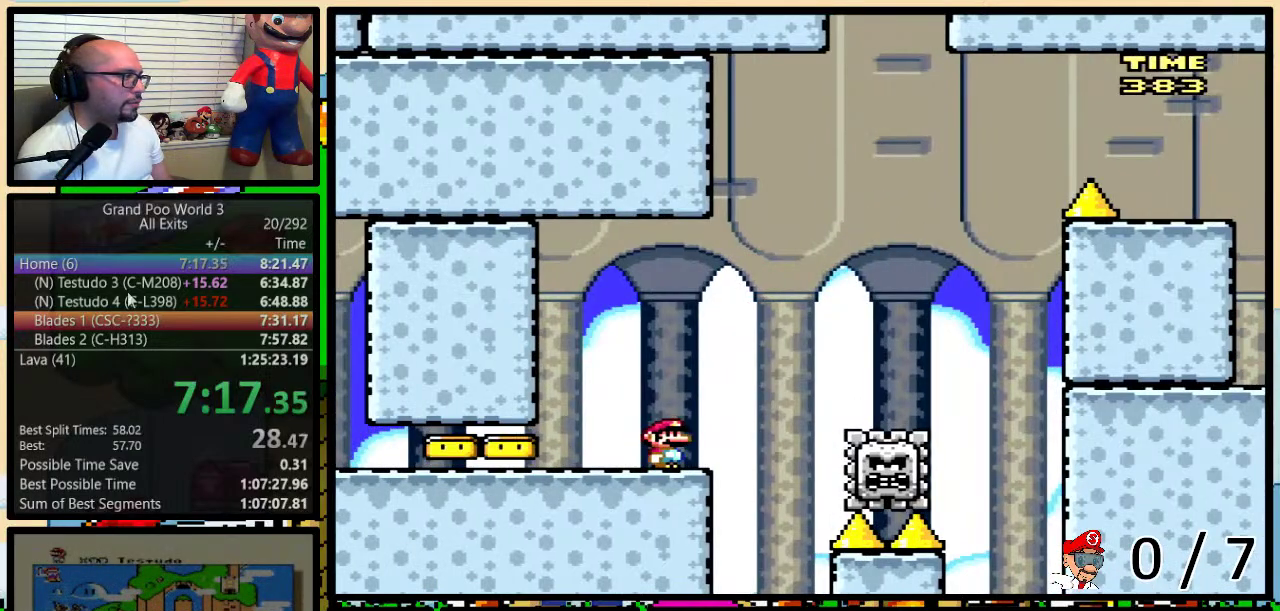
{"buttons": ["Y"], "events": []}
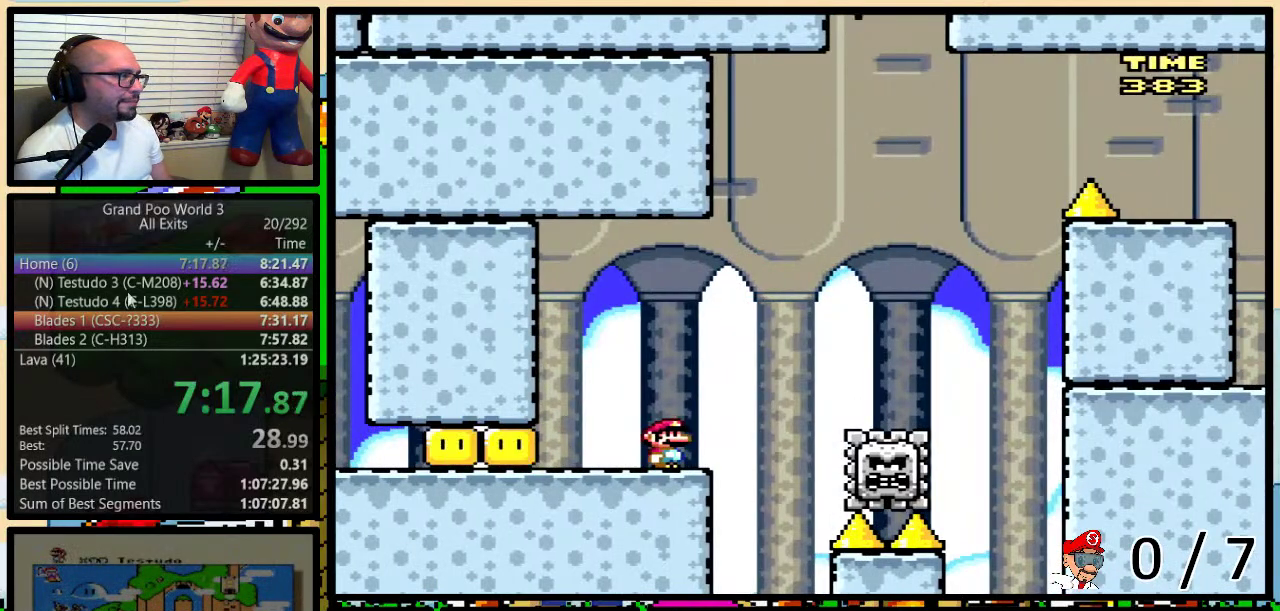
{"buttons": ["A", "Y", "DPAD_RIGHT"], "events": [[200, "DPAD_RIGHT", "down"], [200, "DPAD_UP", "down"], [317, "A", "down"], [483, "DPAD_UP", "up"]]}
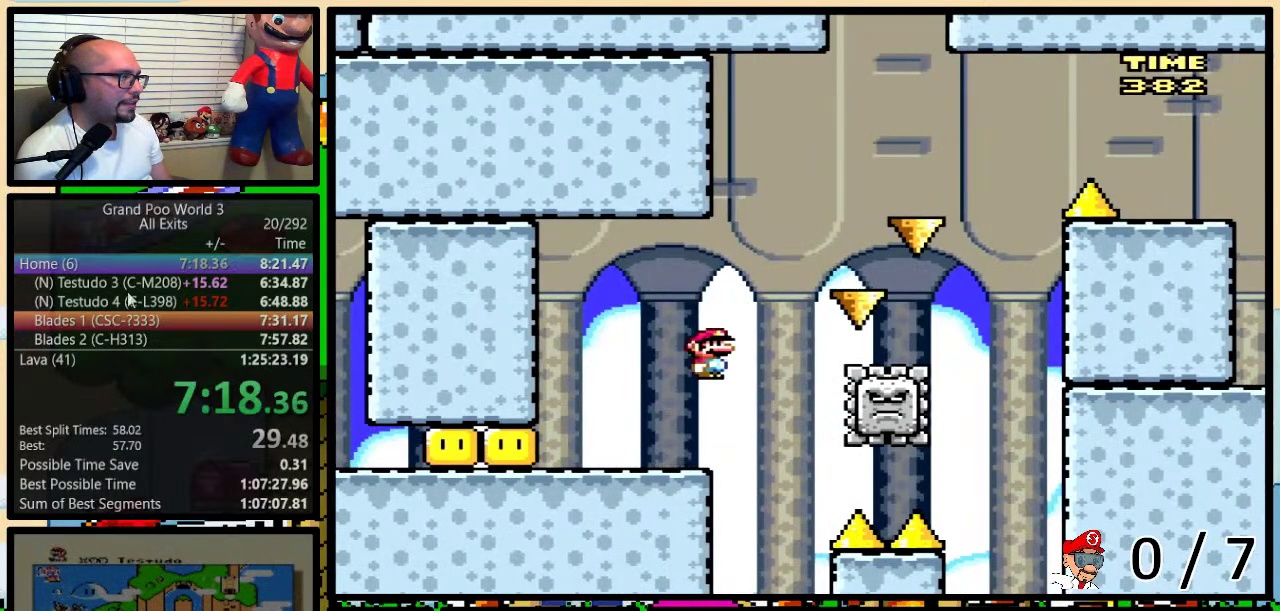
{"buttons": ["A", "Y", "DPAD_RIGHT"], "events": [[100, "DPAD_UP", "down"], [483, "DPAD_UP", "up"]]}
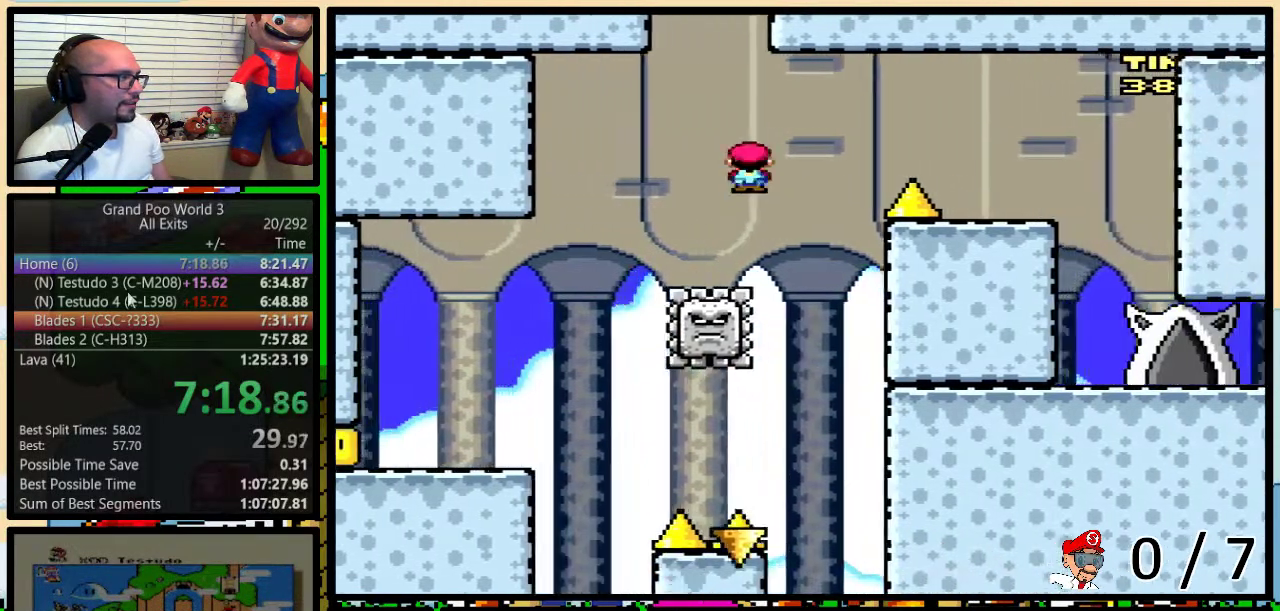
{"buttons": ["A", "Y", "DPAD_LEFT"], "events": [[167, "A", "up"], [233, "A", "down"], [483, "DPAD_RIGHT", "up"], [500, "DPAD_LEFT", "down"]]}
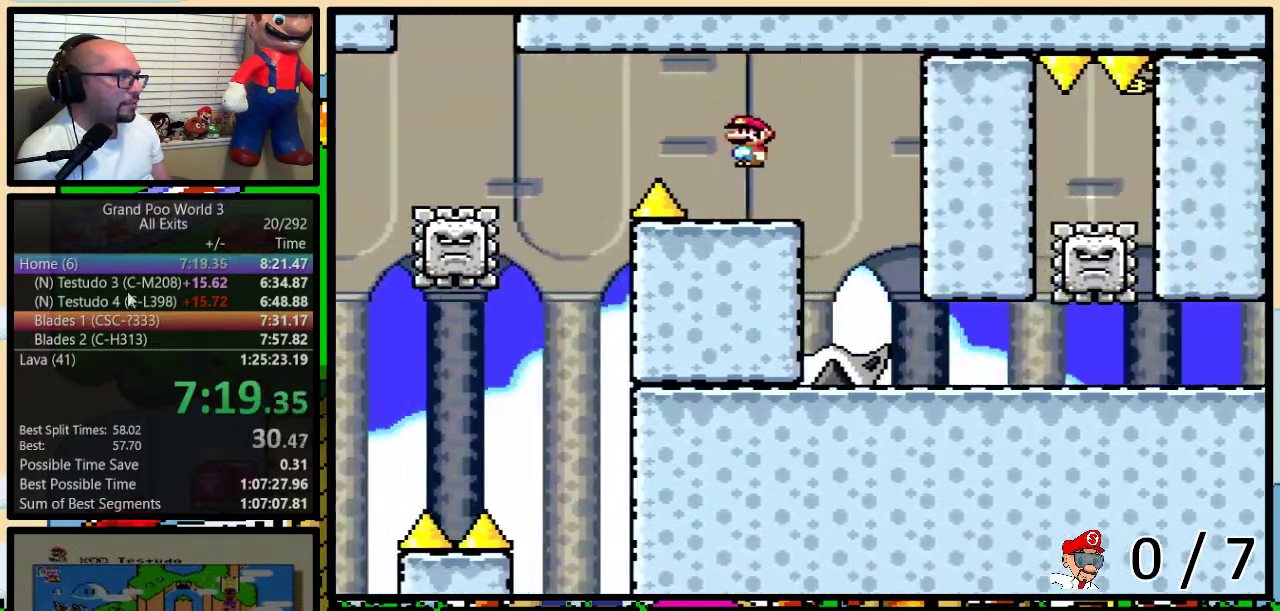
{"buttons": ["Y", "DPAD_UP", "DPAD_RIGHT"], "events": [[100, "A", "up"], [133, "DPAD_LEFT", "up"], [483, "DPAD_RIGHT", "down"], [483, "DPAD_UP", "down"]]}
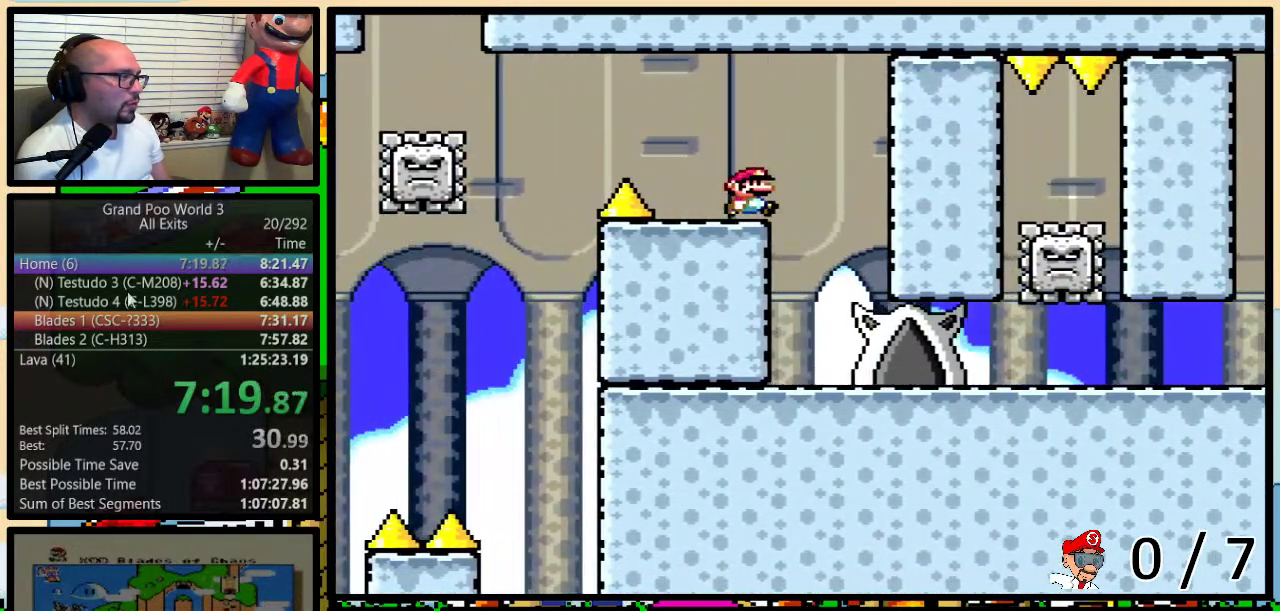
{"buttons": ["Y", "DPAD_RIGHT"], "events": [[133, "DPAD_UP", "up"], [200, "DPAD_RIGHT", "up"], [367, "DPAD_RIGHT", "down"], [367, "DPAD_UP", "down"], [433, "DPAD_UP", "up"]]}
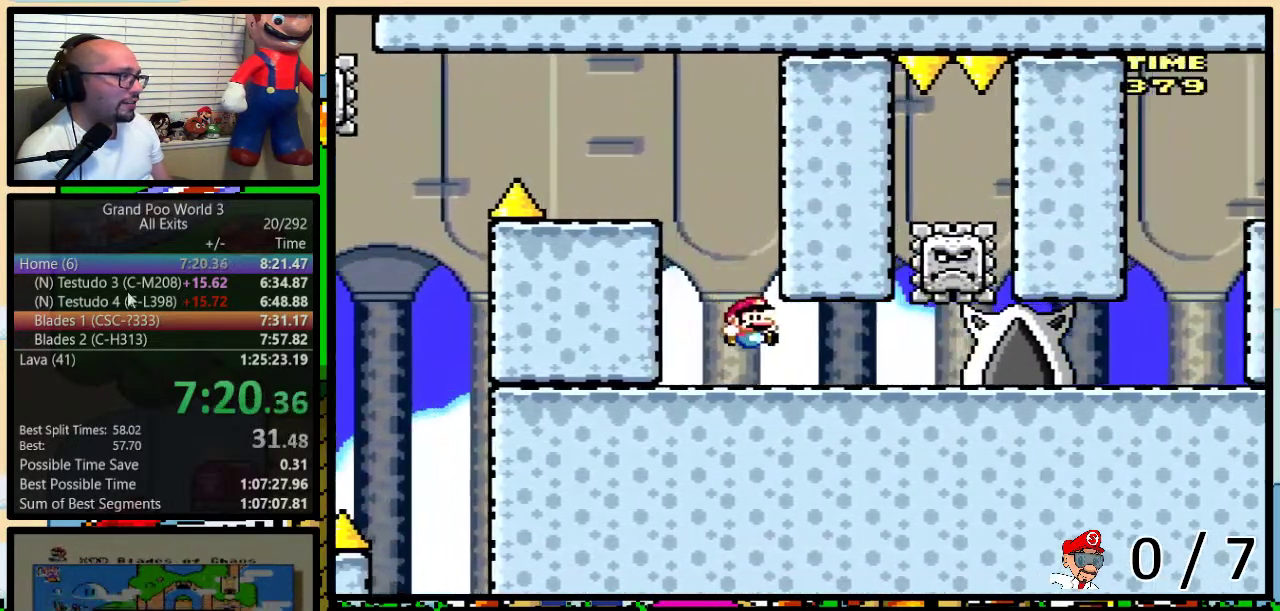
{"buttons": ["Y"], "events": [[117, "DPAD_RIGHT", "up"], [150, "DPAD_LEFT", "down"], [300, "DPAD_LEFT", "up"]]}
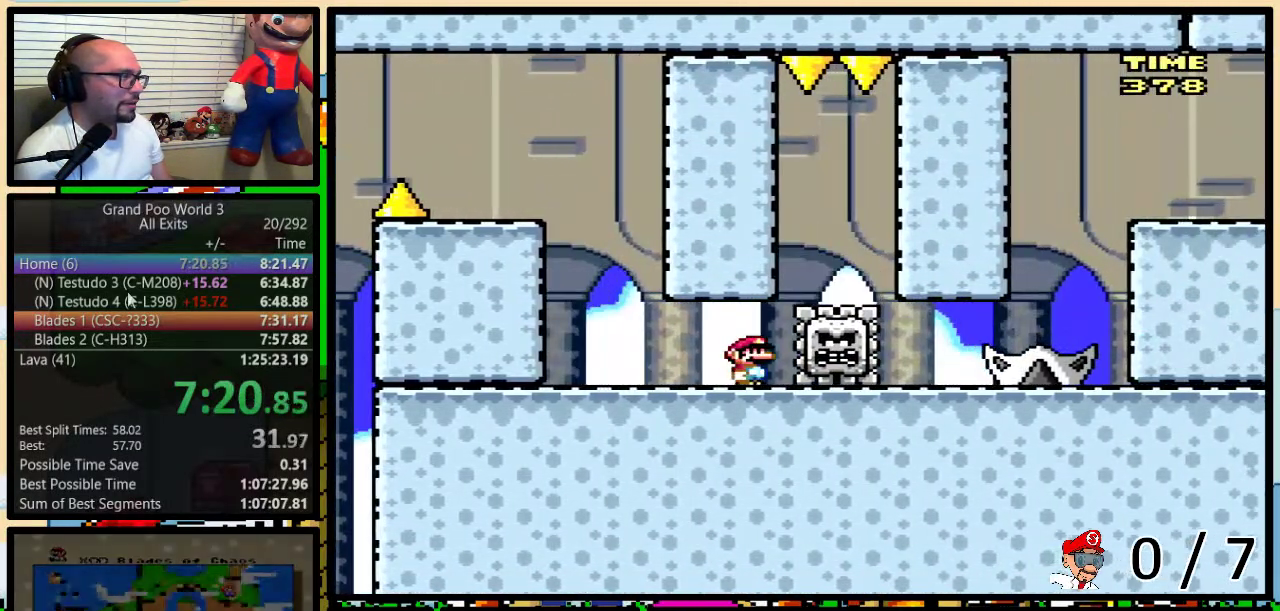
{"buttons": ["B", "Y", "DPAD_LEFT"], "events": [[183, "DPAD_RIGHT", "down"], [217, "DPAD_UP", "down"], [467, "B", "down"], [467, "DPAD_LEFT", "down"], [467, "DPAD_RIGHT", "up"], [467, "DPAD_UP", "up"]]}
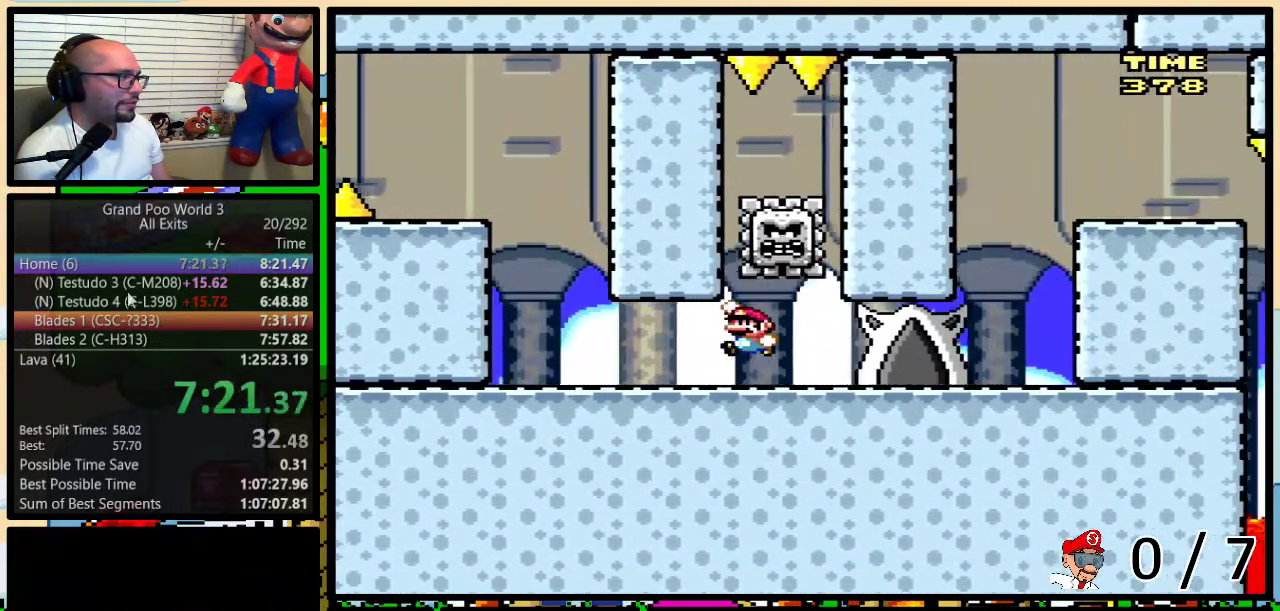
{"buttons": ["Y", "DPAD_UP", "DPAD_RIGHT"], "events": [[50, "DPAD_UP", "down"], [83, "DPAD_LEFT", "up"], [117, "B", "up"], [117, "DPAD_UP", "up"], [250, "B", "down"], [333, "B", "up"], [333, "DPAD_RIGHT", "down"], [483, "DPAD_UP", "down"]]}
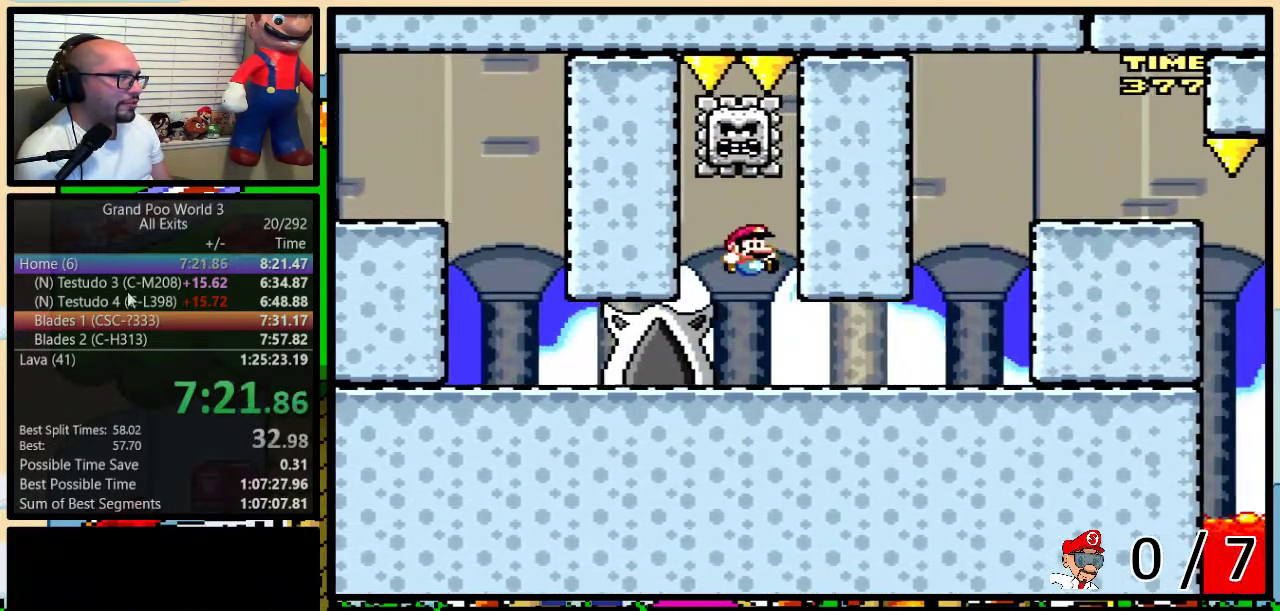
{"buttons": ["B", "Y", "DPAD_UP", "DPAD_LEFT"]}
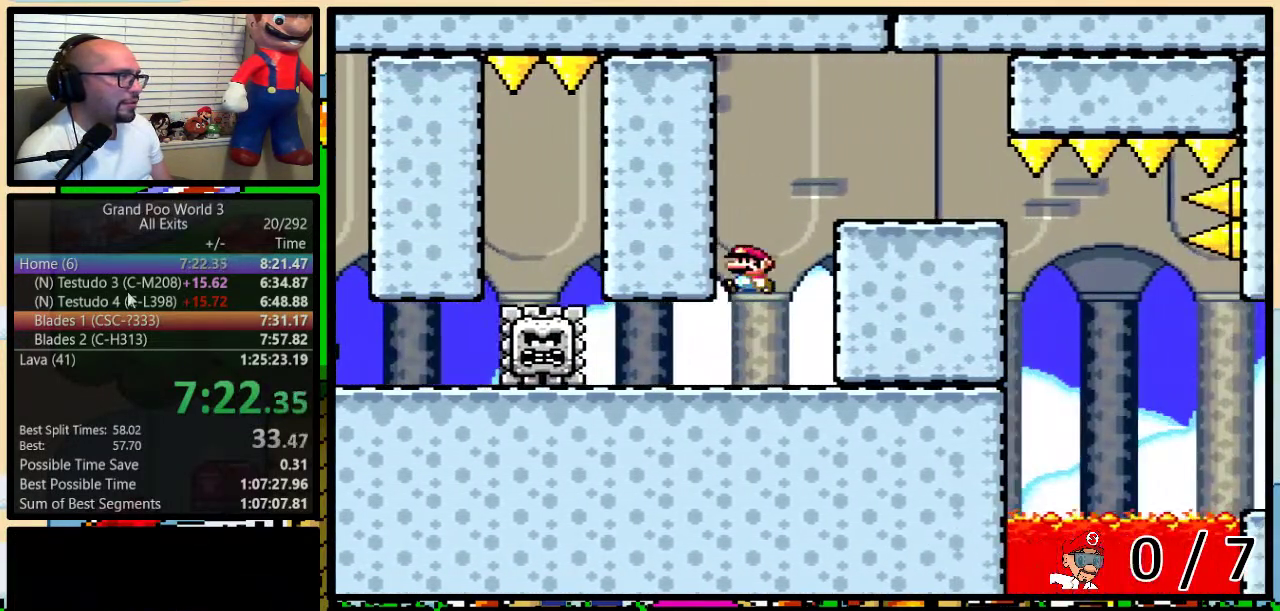
{"buttons": ["Y", "DPAD_UP", "DPAD_RIGHT"]}